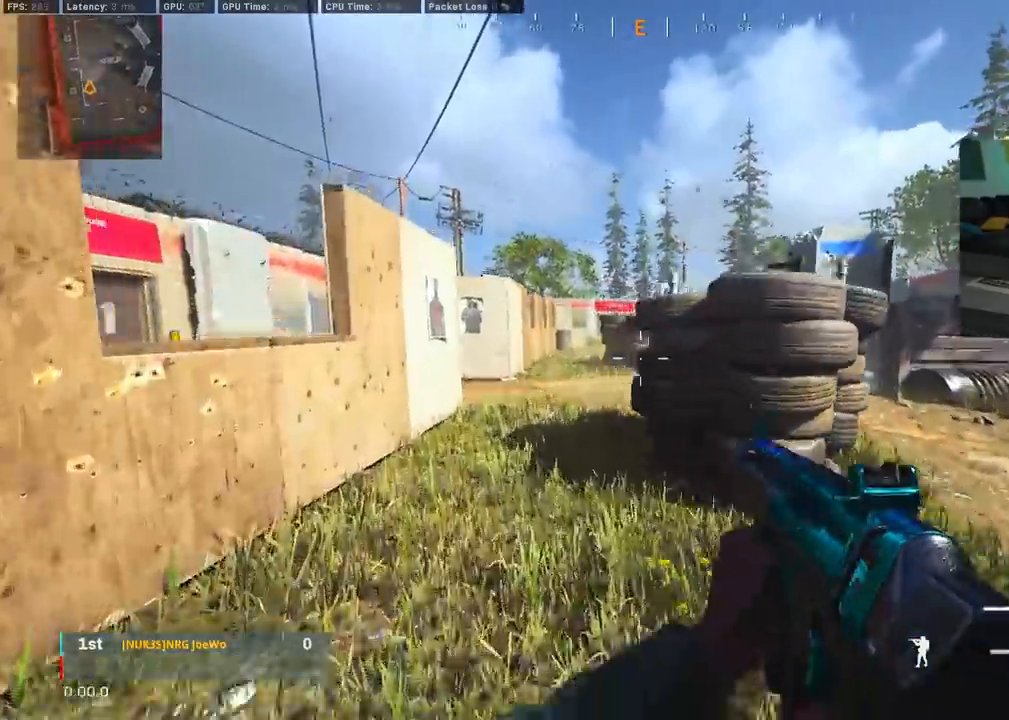
Gameplay with a controller (PlayStation layout); each line is a JSON object with the inputs held at the frame after it. "events" lists button and stick changes between this image and that frame as [ms after this image, input, new state], when the widget could be followed in between.
{"buttons": [], "left_stick": "up", "right_stick": "center", "events": [[83, "left_stick", "up"]]}
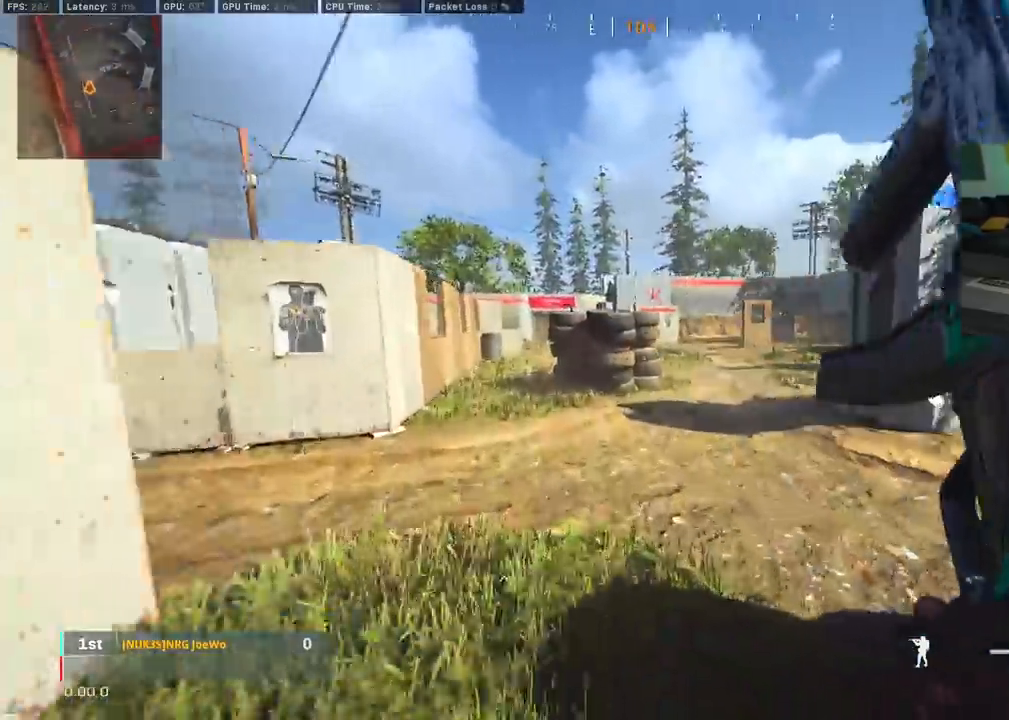
{"buttons": [], "left_stick": "up", "right_stick": "center", "events": [[167, "right_stick", "right"], [217, "right_stick", "center"]]}
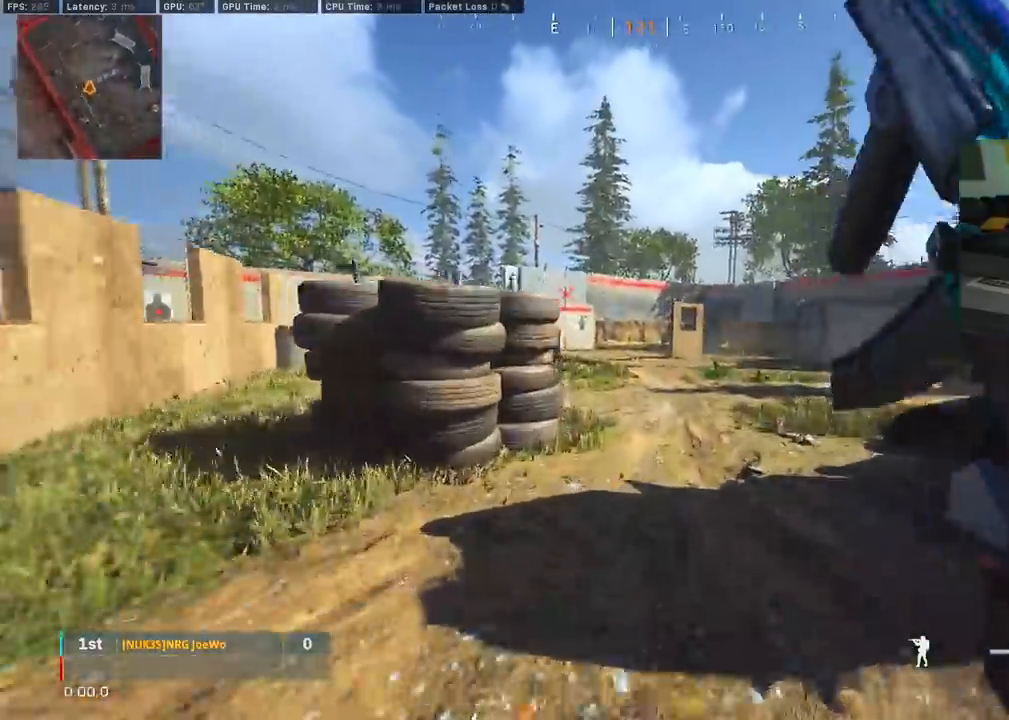
{"buttons": [], "left_stick": "up", "right_stick": "center", "events": []}
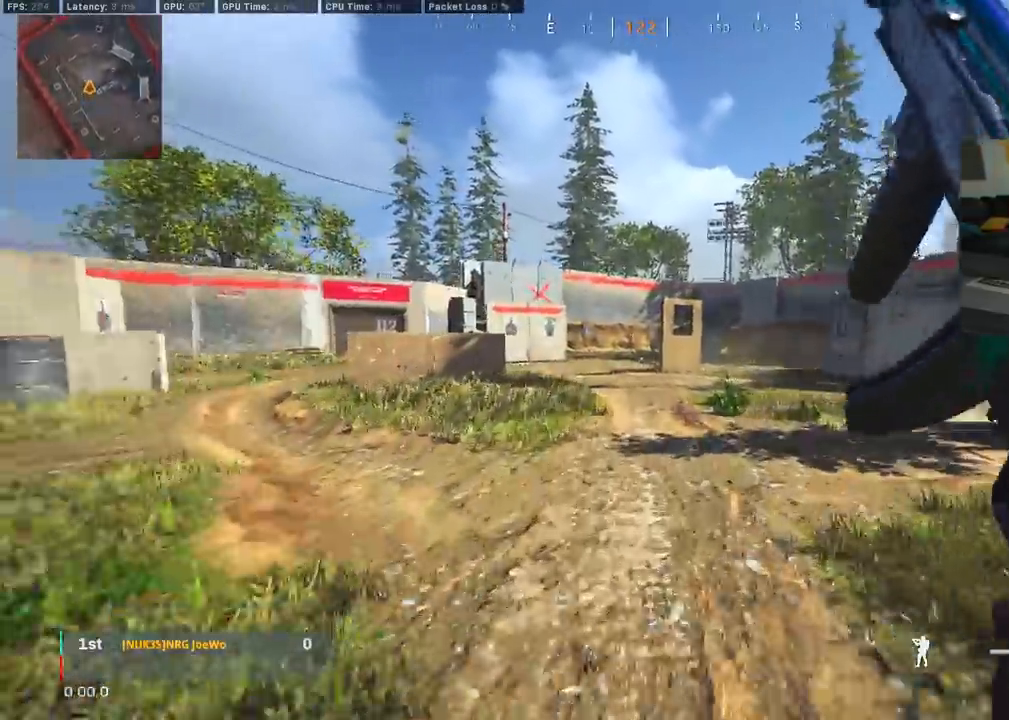
{"buttons": [], "left_stick": "up", "right_stick": "center", "events": []}
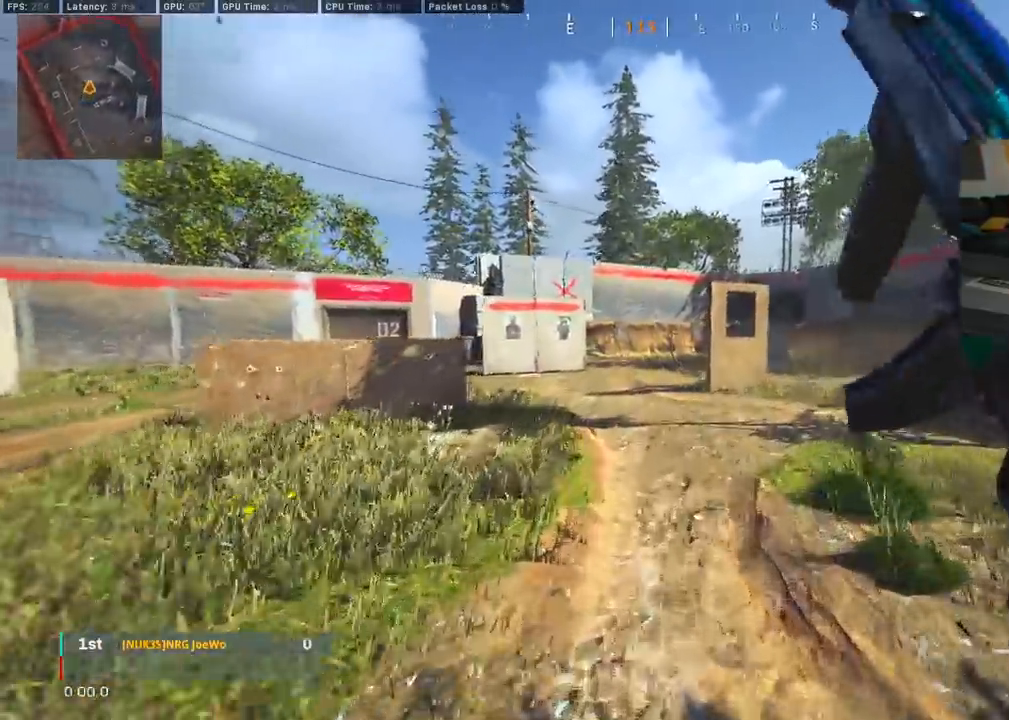
{"buttons": [], "left_stick": "up", "right_stick": "left", "events": [[433, "right_stick", "left"]]}
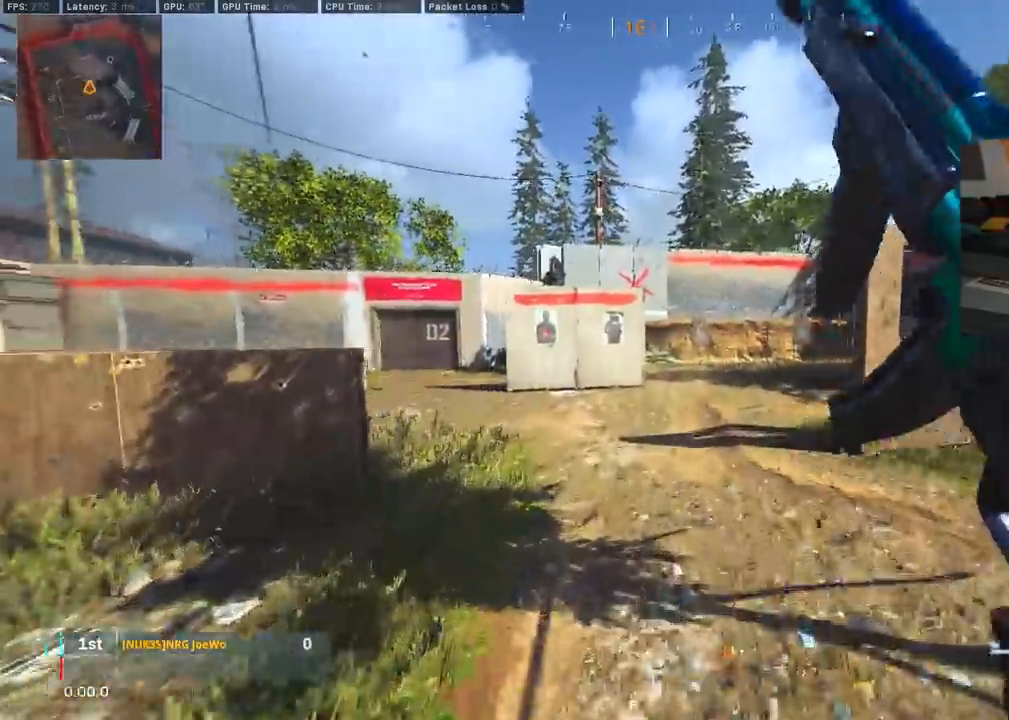
{"buttons": [], "left_stick": "up", "right_stick": "left", "events": []}
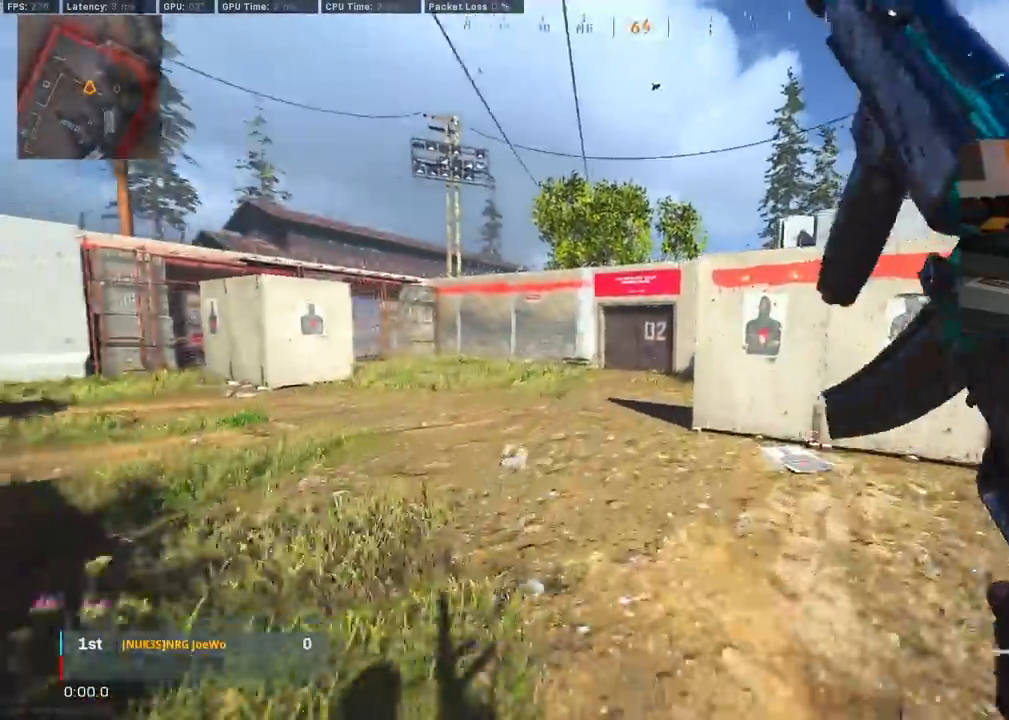
{"buttons": [], "left_stick": "up", "right_stick": "center", "events": [[67, "right_stick", "center"]]}
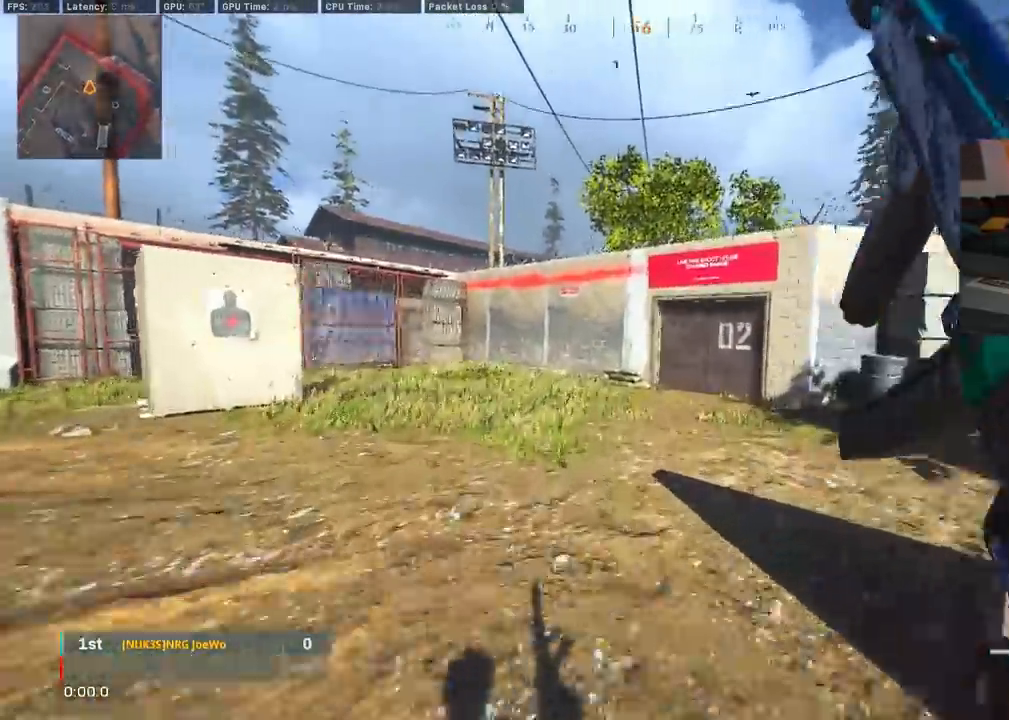
{"buttons": [], "left_stick": "up", "right_stick": "left", "events": [[350, "right_stick", "left"]]}
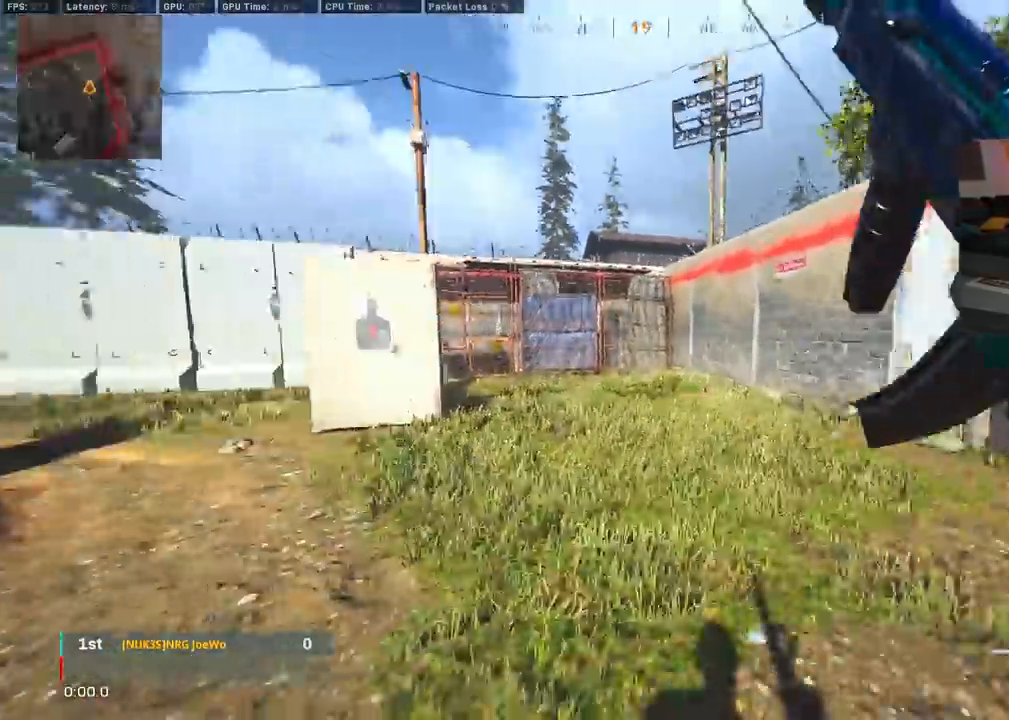
{"buttons": [], "left_stick": "up", "right_stick": "left", "events": []}
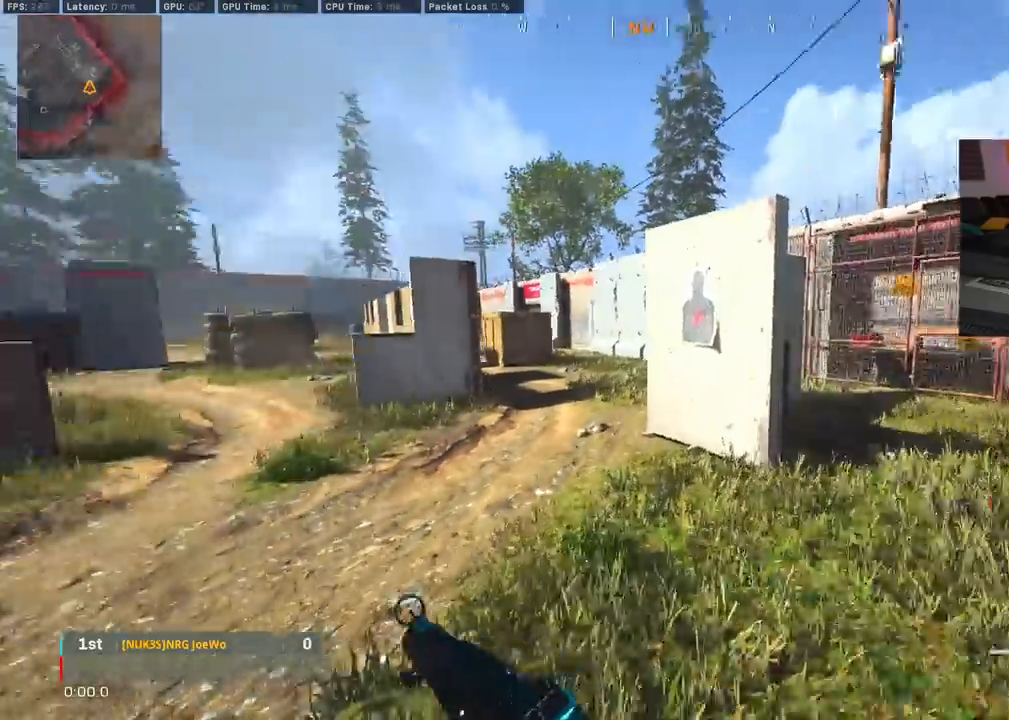
{"buttons": [], "left_stick": "up", "right_stick": "left", "events": []}
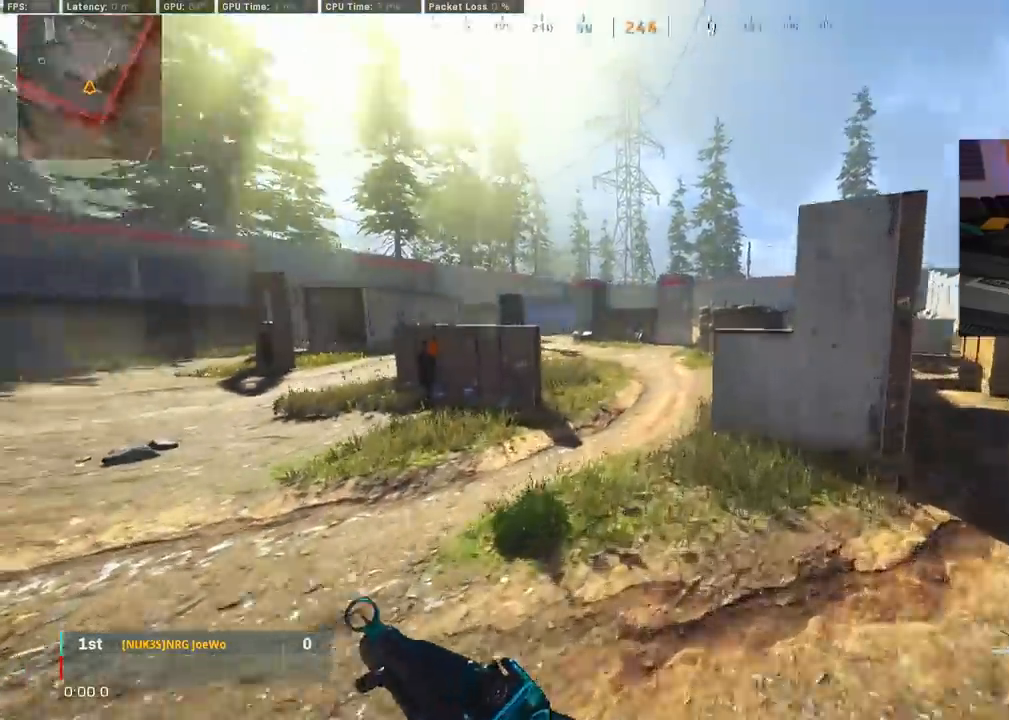
{"buttons": [], "left_stick": "up", "right_stick": "center", "events": [[383, "right_stick", "center"]]}
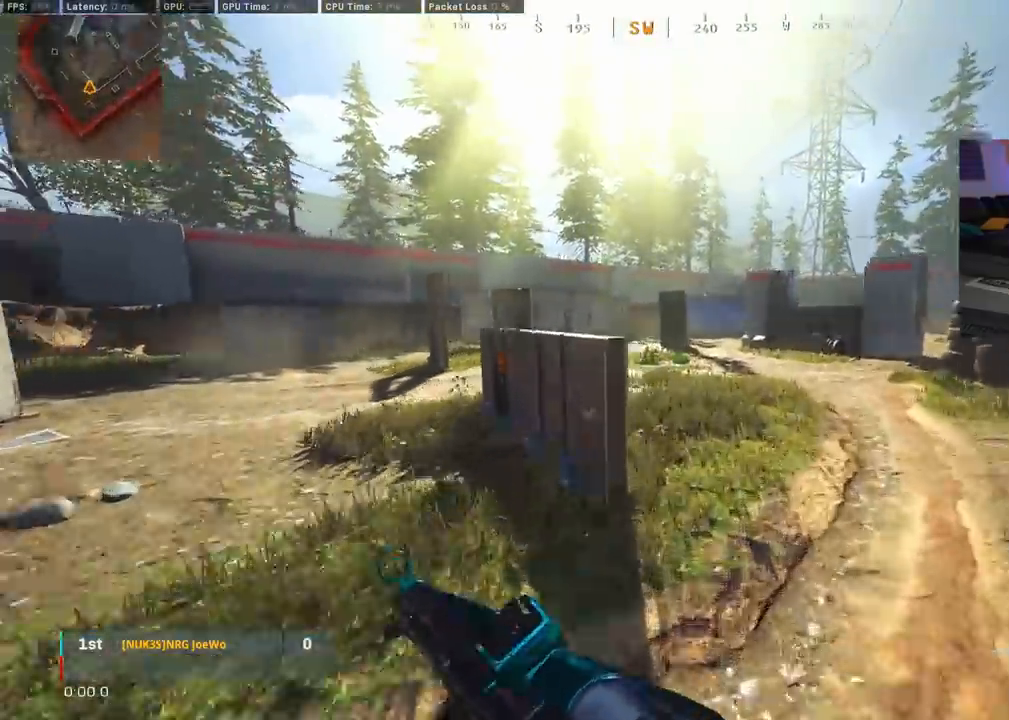
{"buttons": [], "left_stick": "up", "right_stick": "center", "events": []}
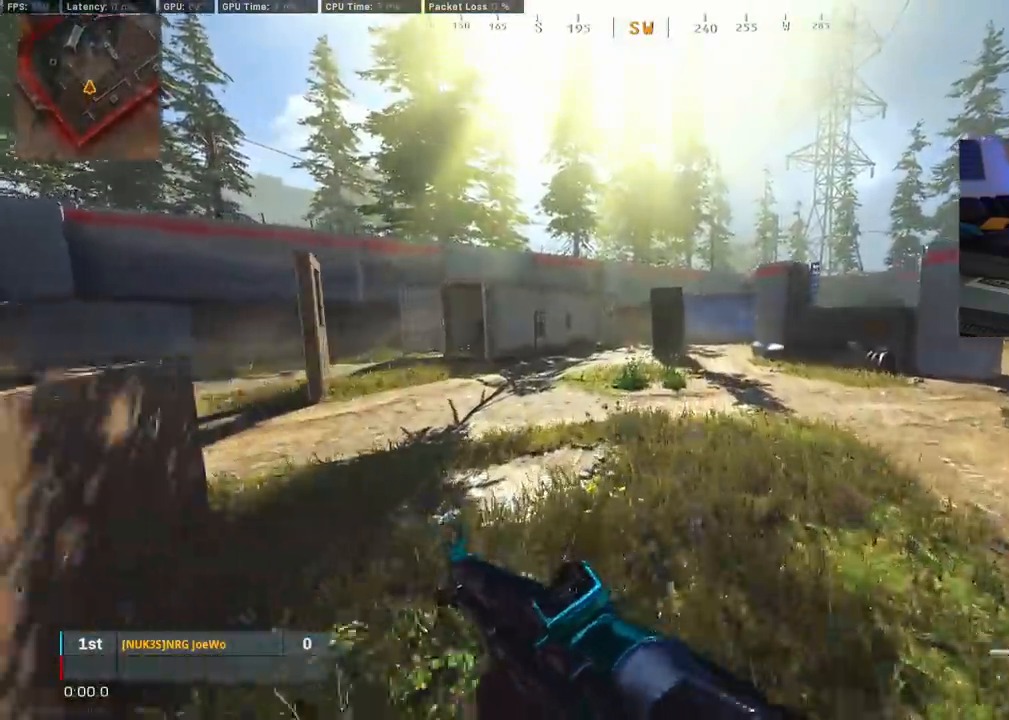
{"buttons": [], "left_stick": "up", "right_stick": "center", "events": []}
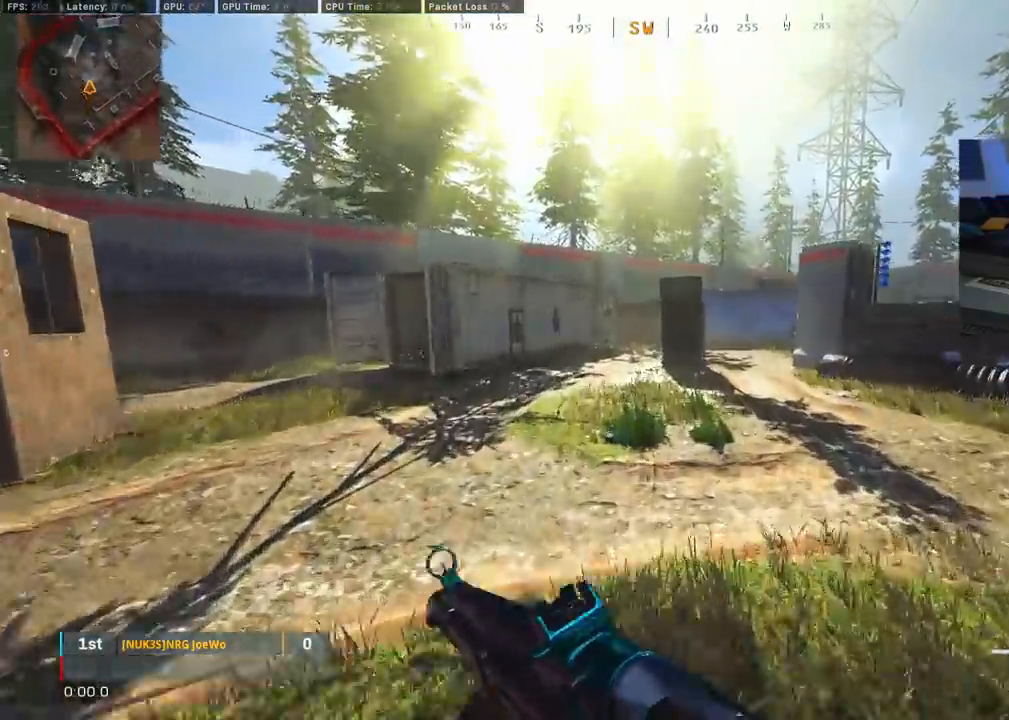
{"buttons": [], "left_stick": "up", "right_stick": "center", "events": []}
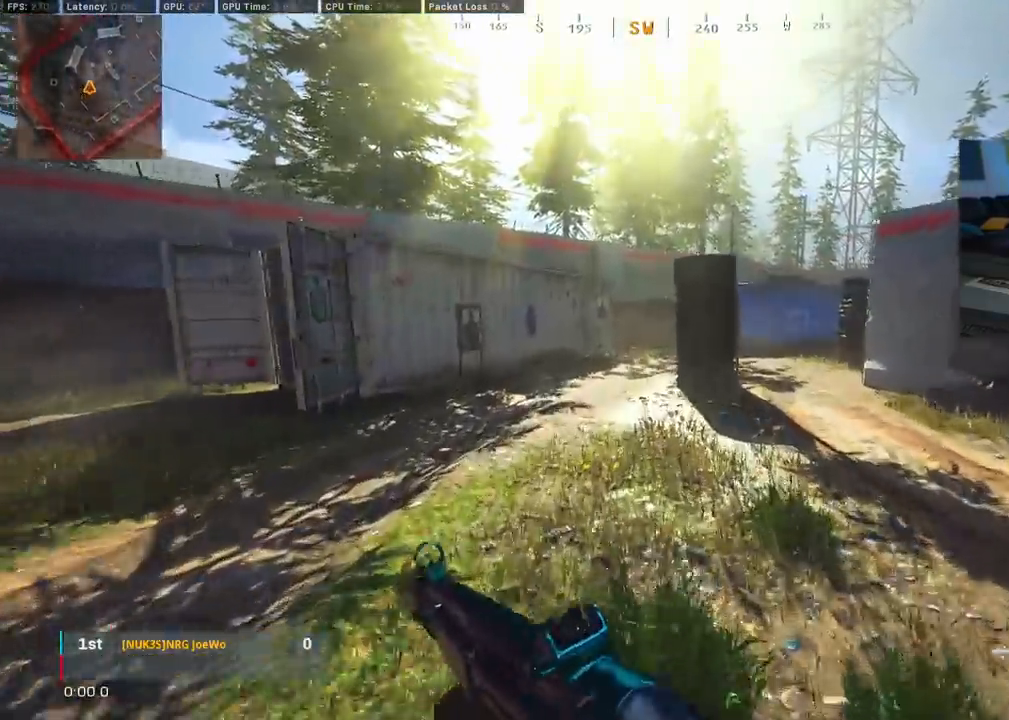
{"buttons": [], "left_stick": "up", "right_stick": "center", "events": []}
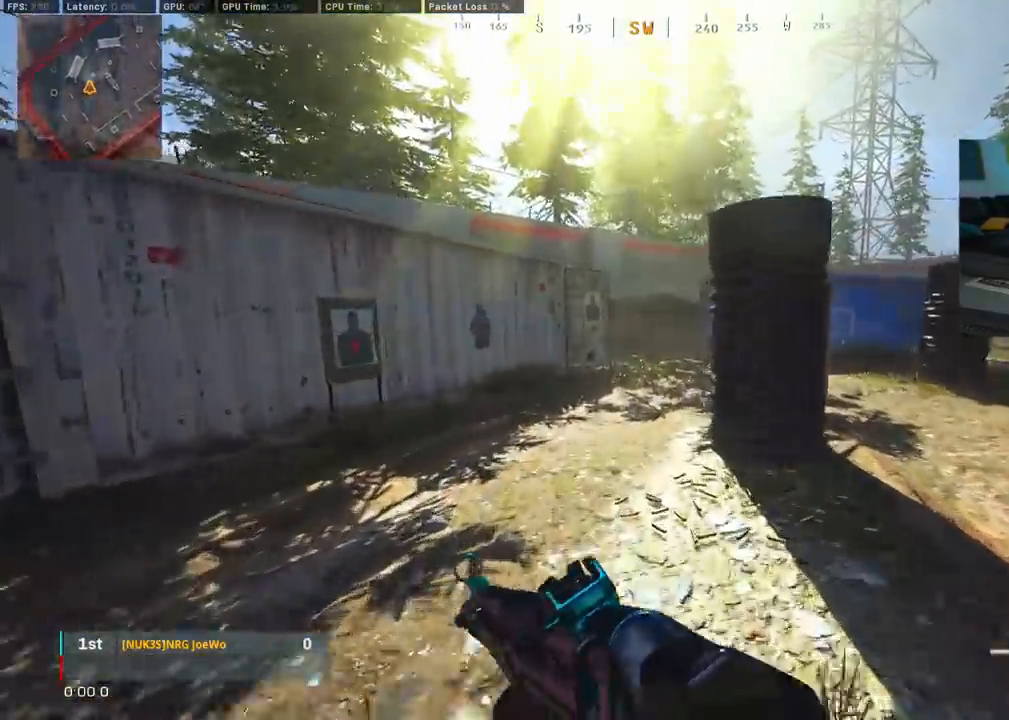
{"buttons": [], "left_stick": "up", "right_stick": "center", "events": []}
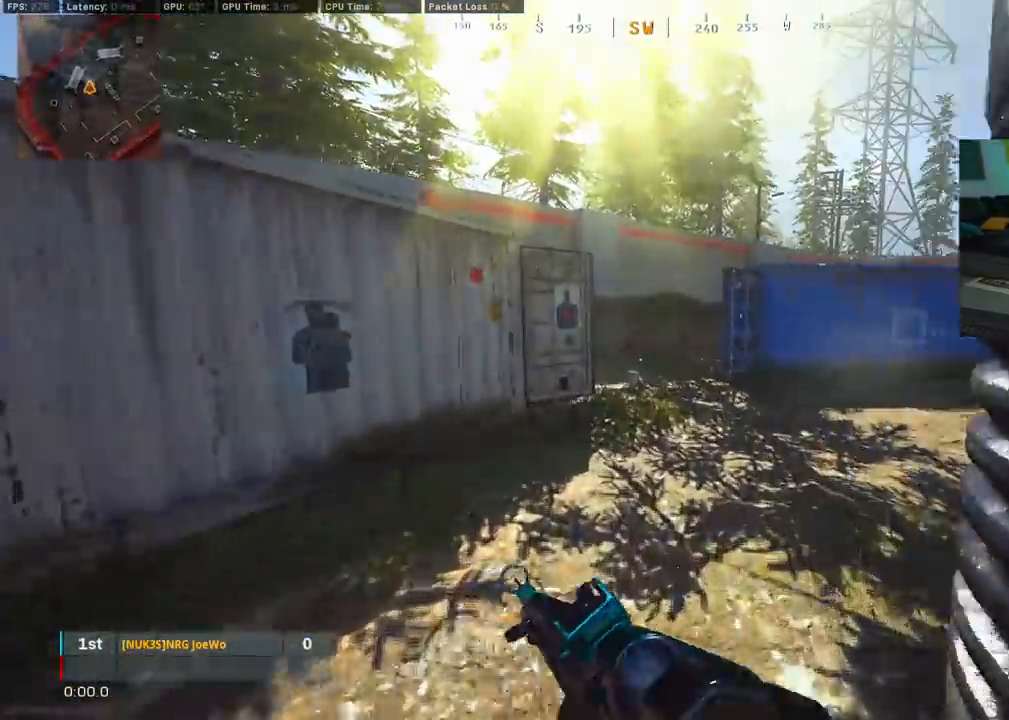
{"buttons": [], "left_stick": "up", "right_stick": "center", "events": []}
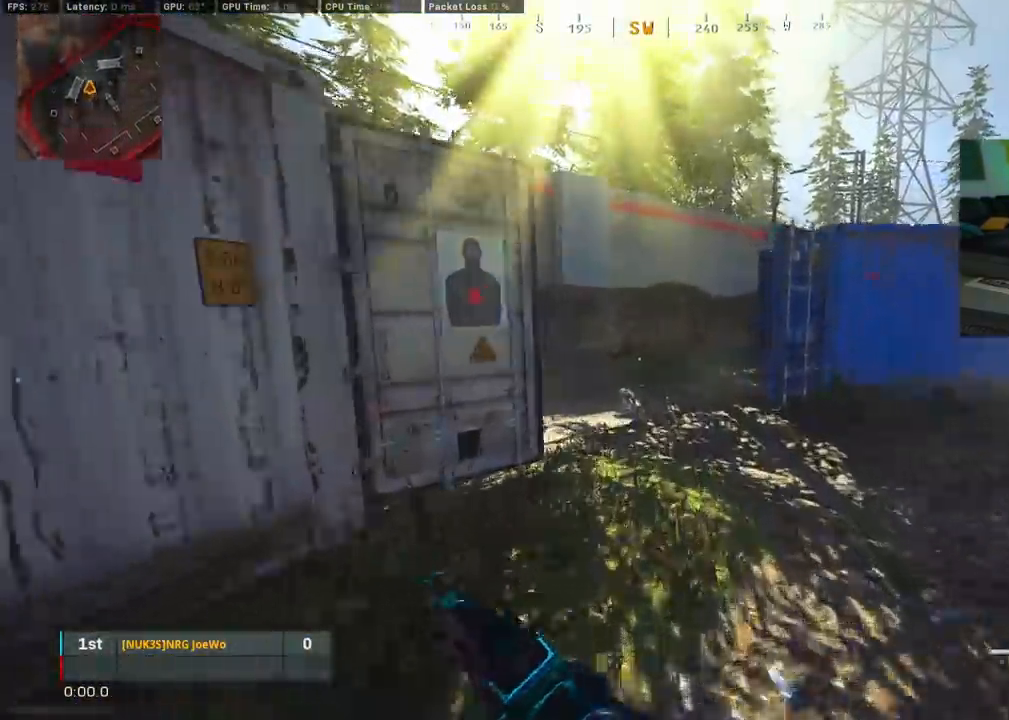
{"buttons": [], "left_stick": "up", "right_stick": "center", "events": []}
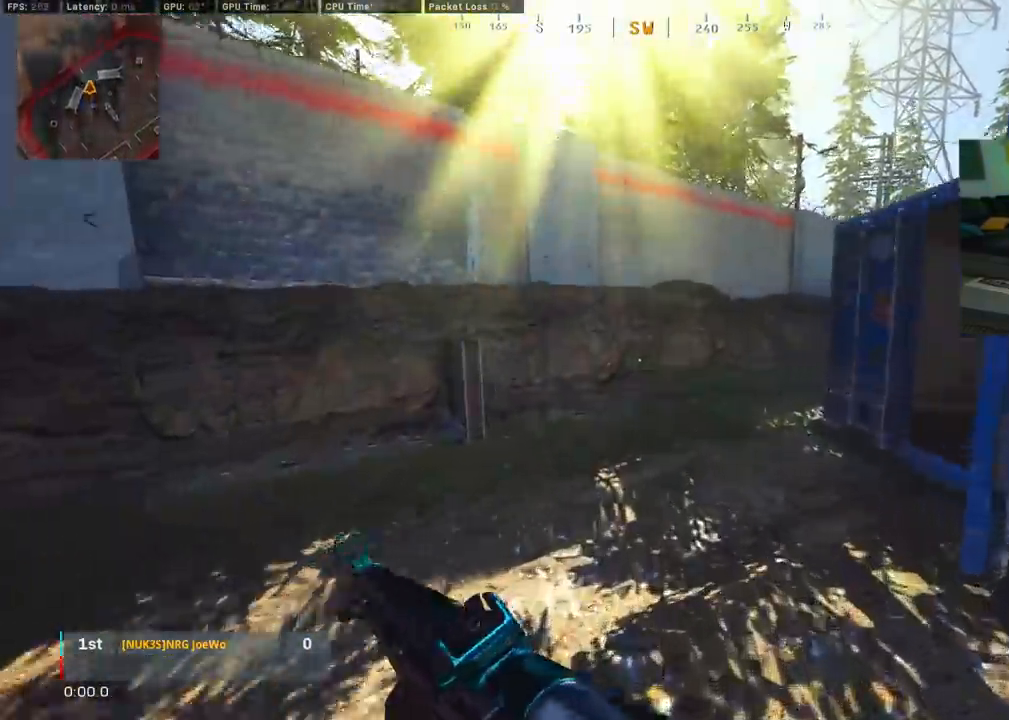
{"buttons": [], "left_stick": "up", "right_stick": "right", "events": [[450, "right_stick", "right"]]}
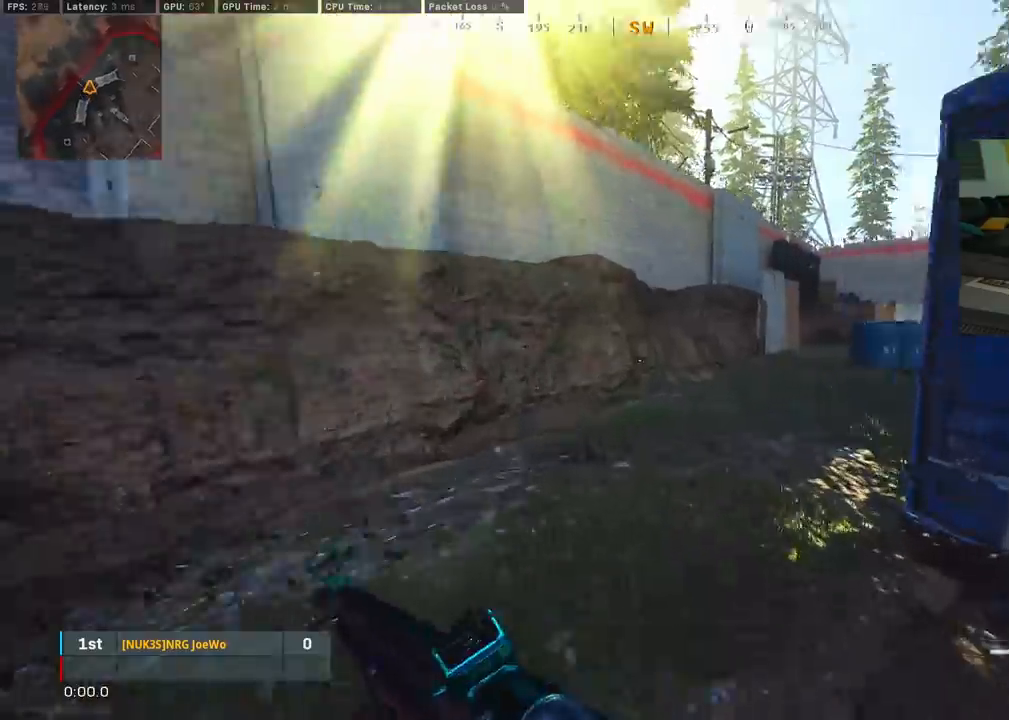
{"buttons": [], "left_stick": "up", "right_stick": "right", "events": []}
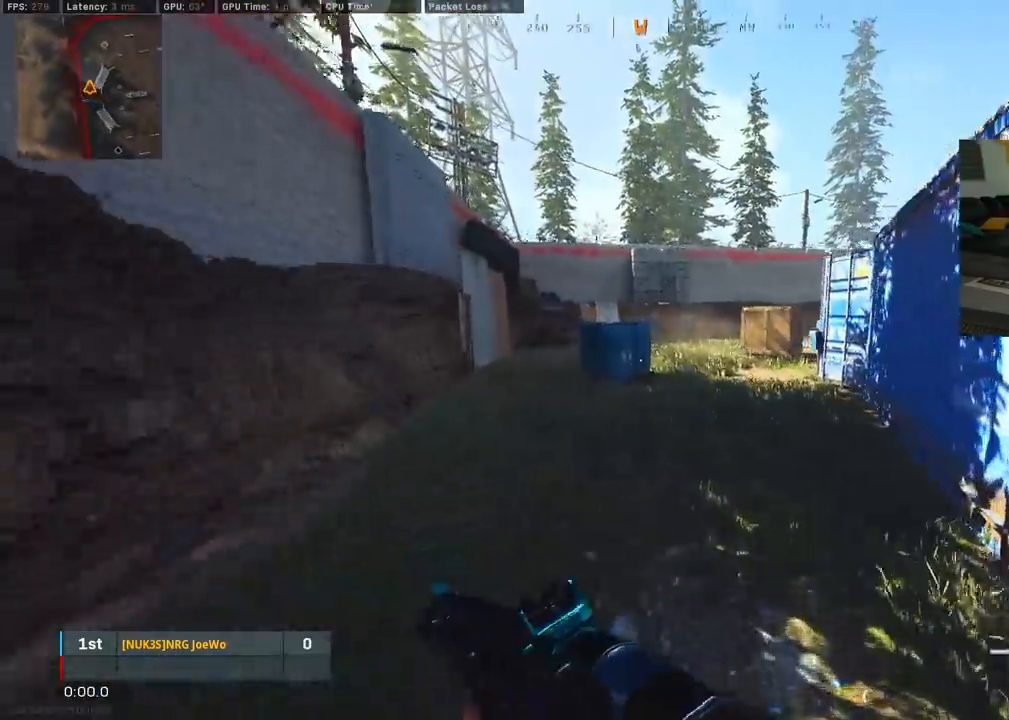
{"buttons": [], "left_stick": "up", "right_stick": "right", "events": [[50, "right_stick", "center"], [183, "right_stick", "right"]]}
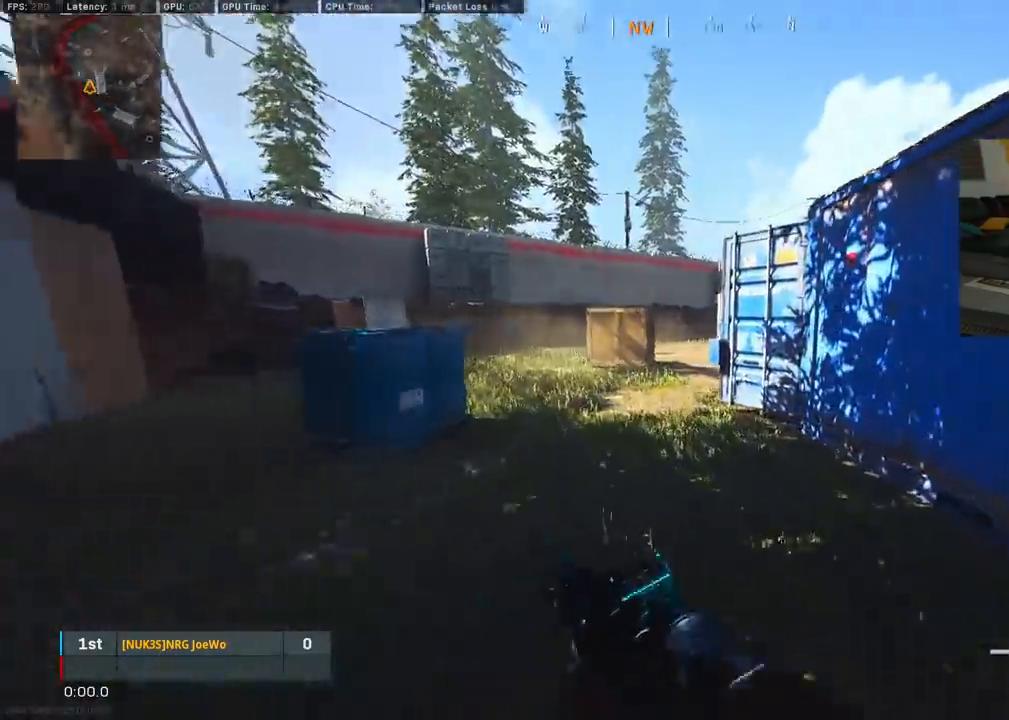
{"buttons": [], "left_stick": "up", "right_stick": "center", "events": [[267, "right_stick", "center"]]}
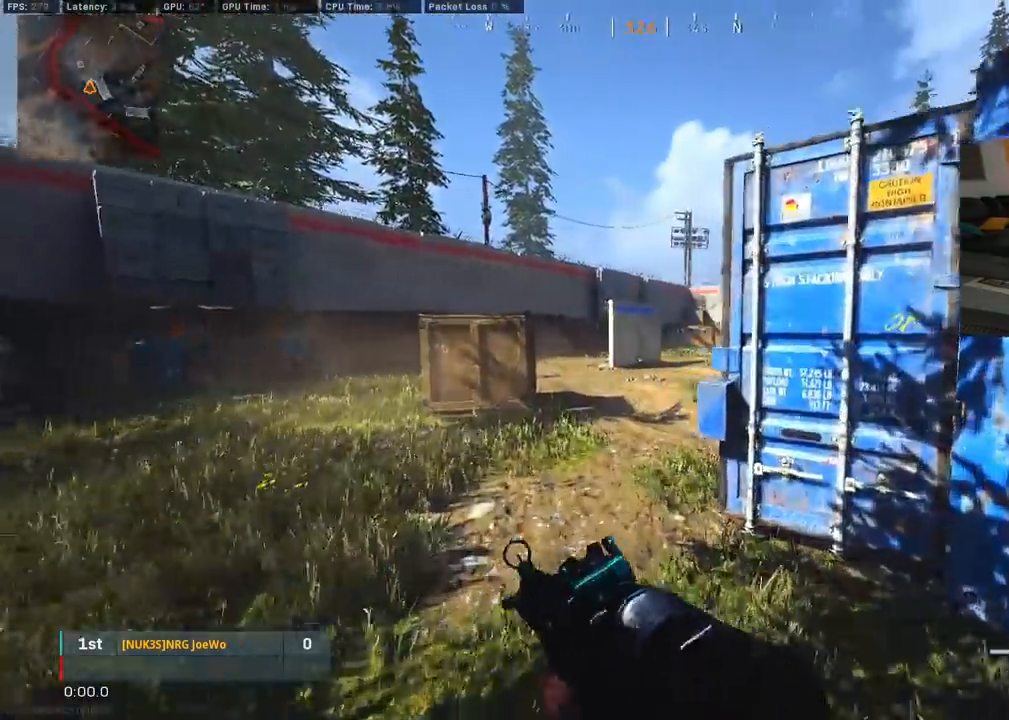
{"buttons": ["L2"], "left_stick": "center", "right_stick": "center", "events": [[283, "right_stick", "right"], [333, "left_stick", "center"], [350, "right_stick", "center"], [417, "L2", "down"]]}
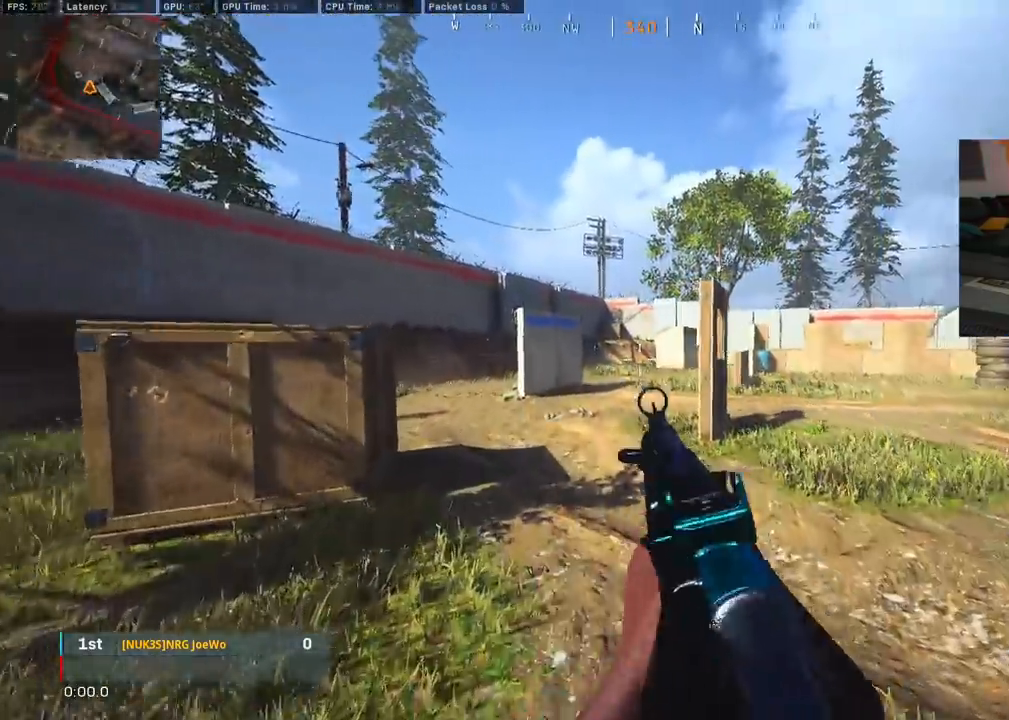
{"buttons": [], "left_stick": "center", "right_stick": "center", "events": [[250, "L2", "up"]]}